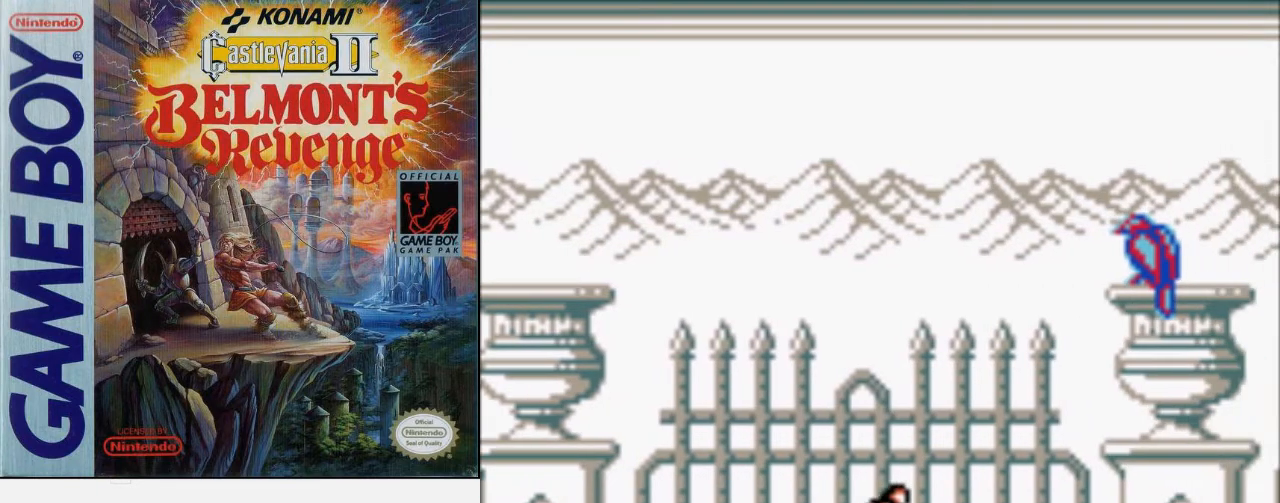
Gameplay with a controller (Nintendo layout); each line is a JSON object with the inputs held at the frame after it. "events" lists button and stick changes between this image and that frame as [ms after this image, input, new state], when the widget could be followed in between. Not read: L3 R3.
{"buttons": ["DPAD_RIGHT"], "events": []}
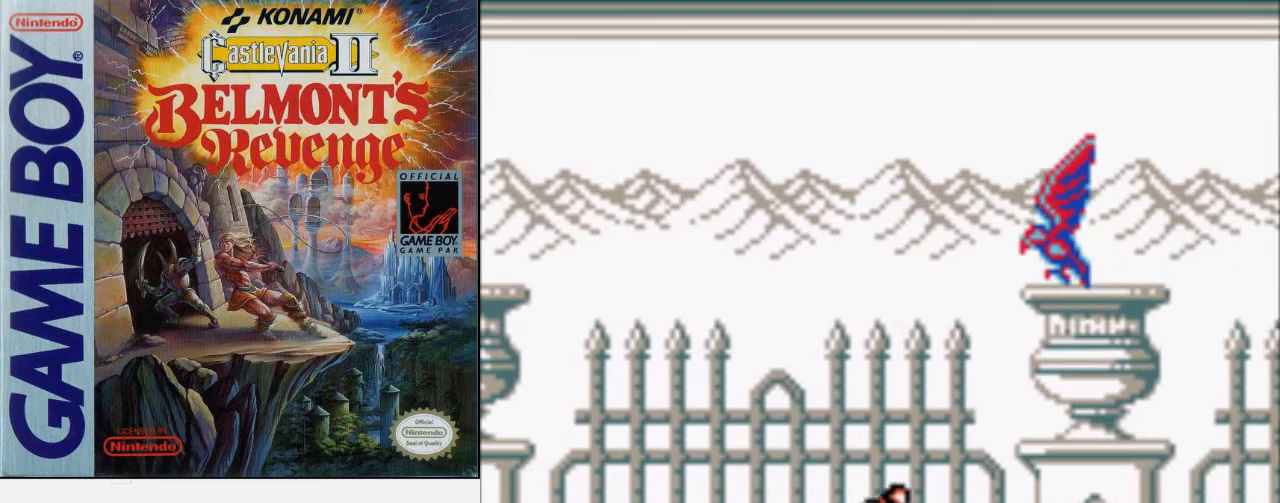
{"buttons": ["DPAD_RIGHT"], "events": []}
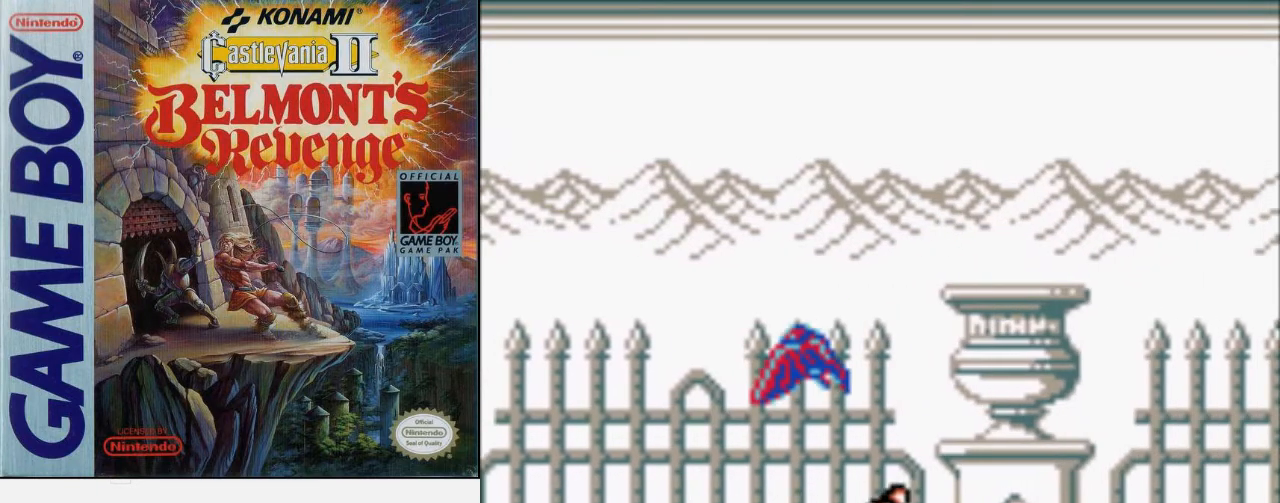
{"buttons": ["DPAD_RIGHT"], "events": []}
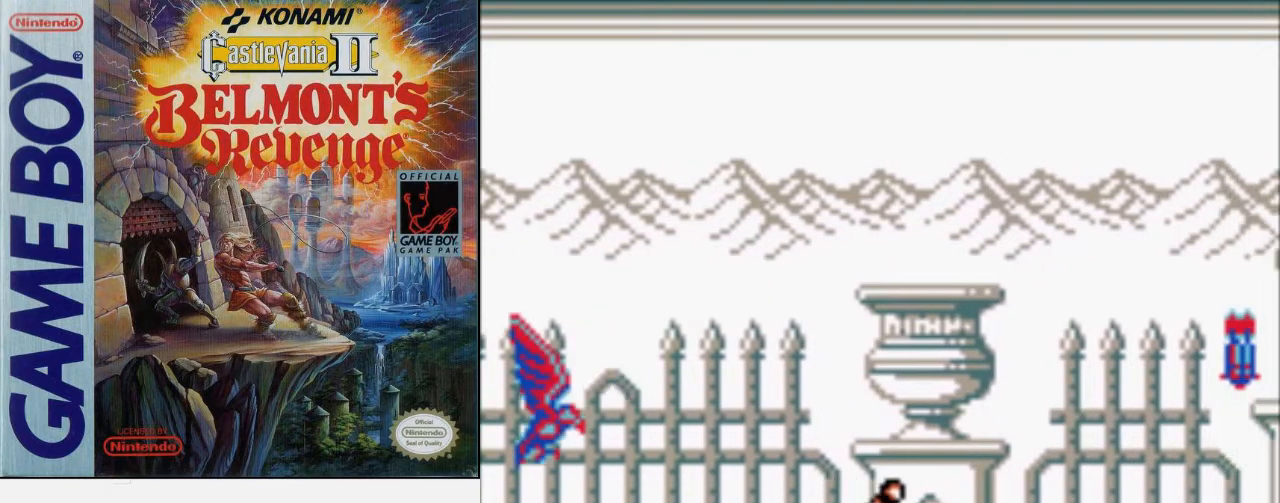
{"buttons": ["B", "DPAD_RIGHT"], "events": [[233, "A", "down"], [367, "B", "down"], [467, "A", "up"]]}
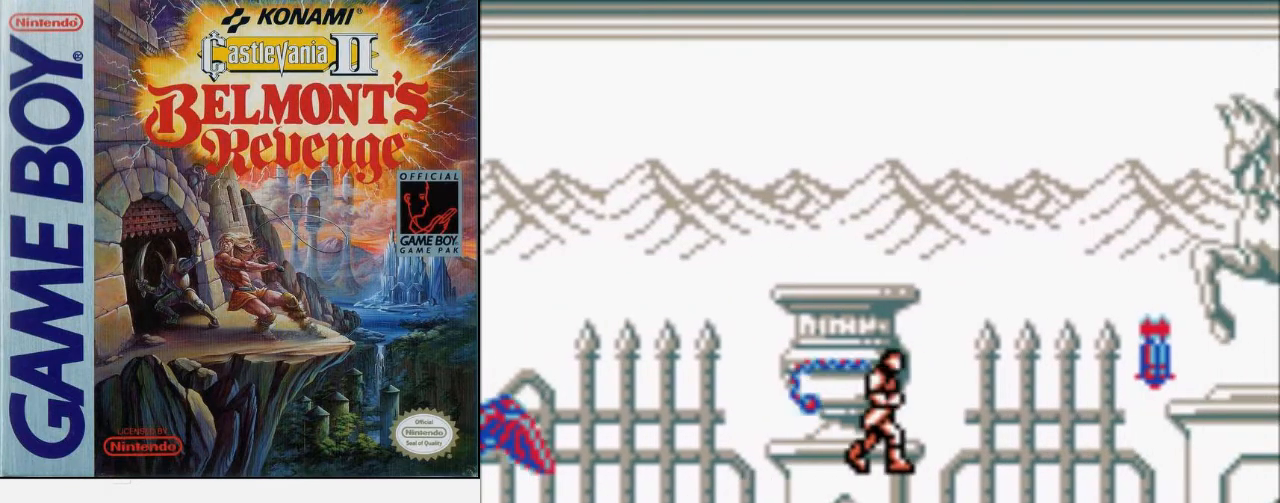
{"buttons": ["DPAD_RIGHT"], "events": [[133, "B", "up"]]}
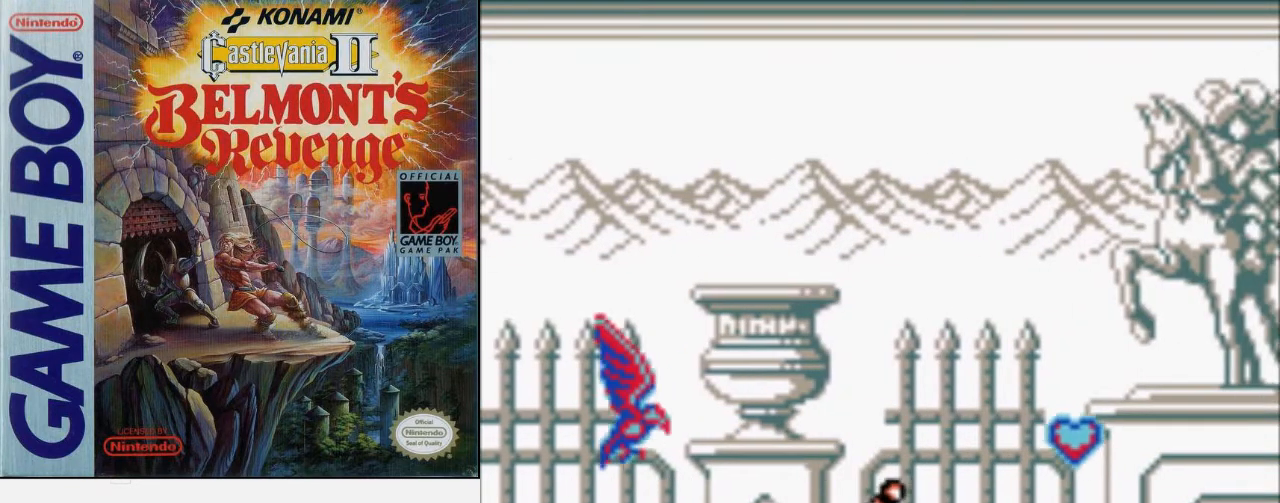
{"buttons": ["DPAD_RIGHT"], "events": []}
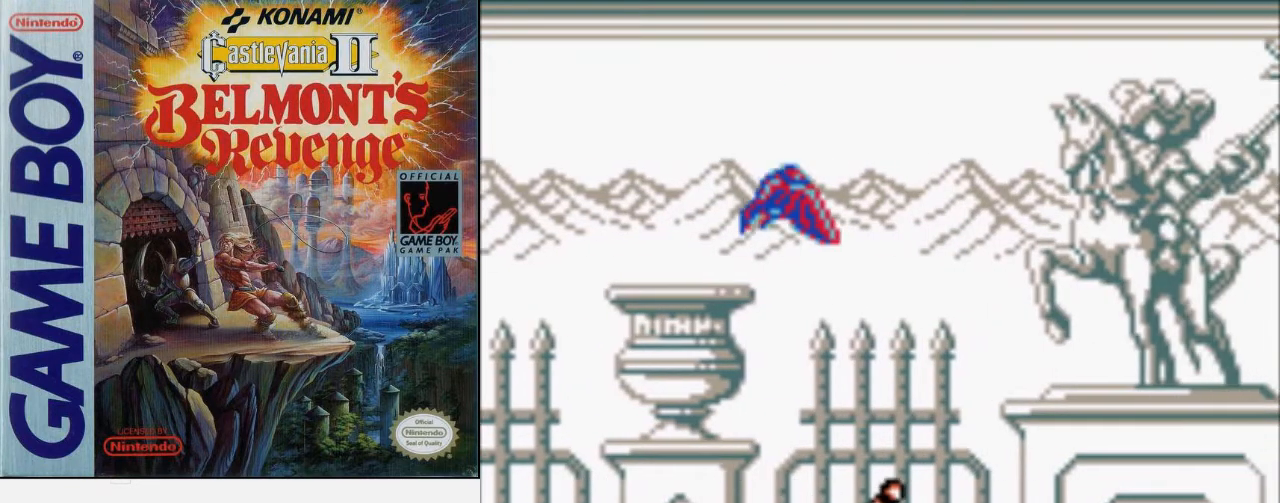
{"buttons": ["DPAD_RIGHT"], "events": []}
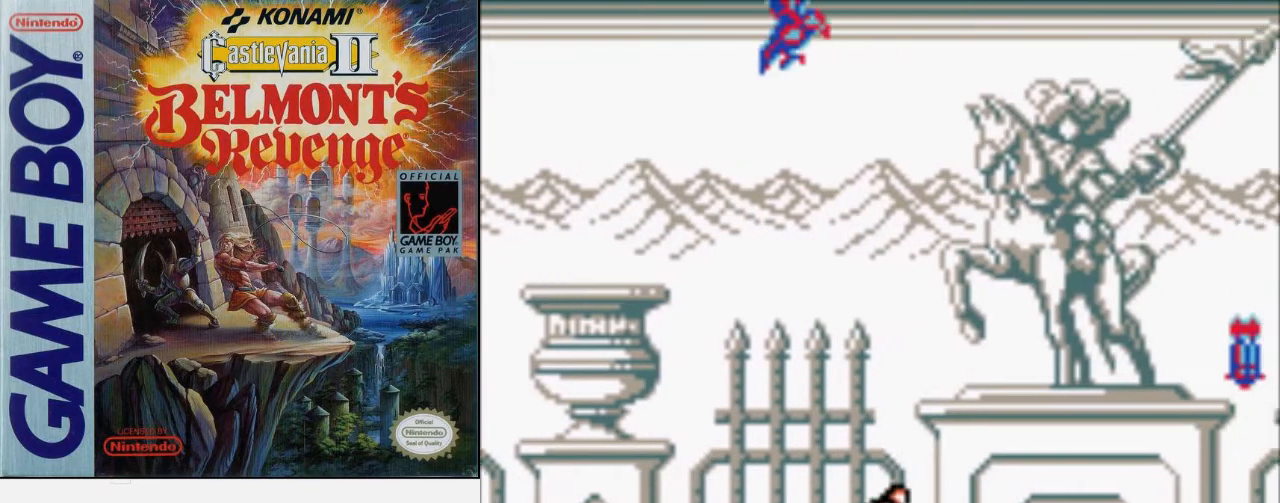
{"buttons": ["DPAD_RIGHT"], "events": []}
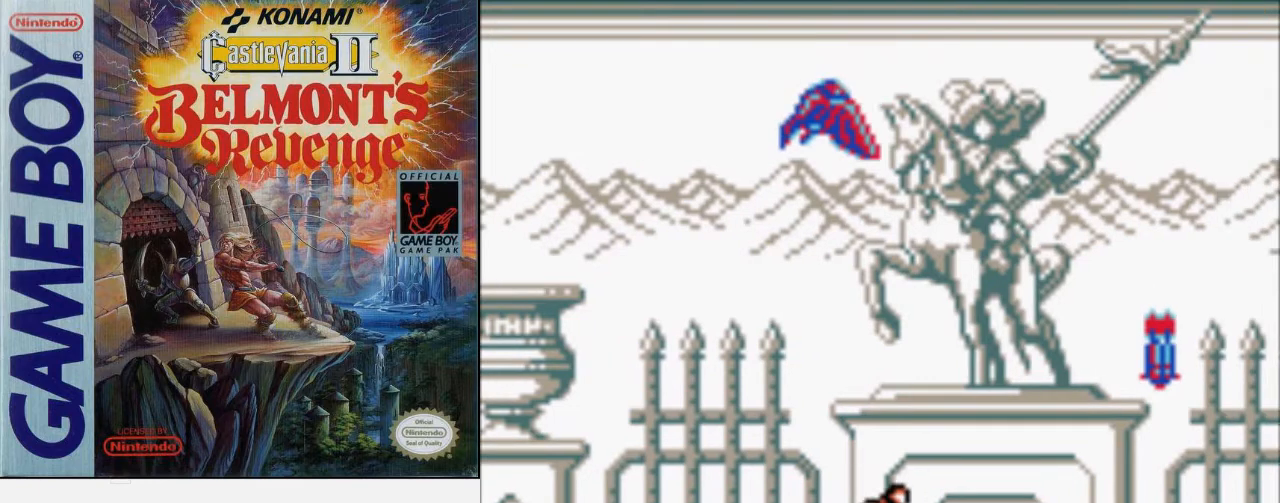
{"buttons": ["DPAD_RIGHT"], "events": []}
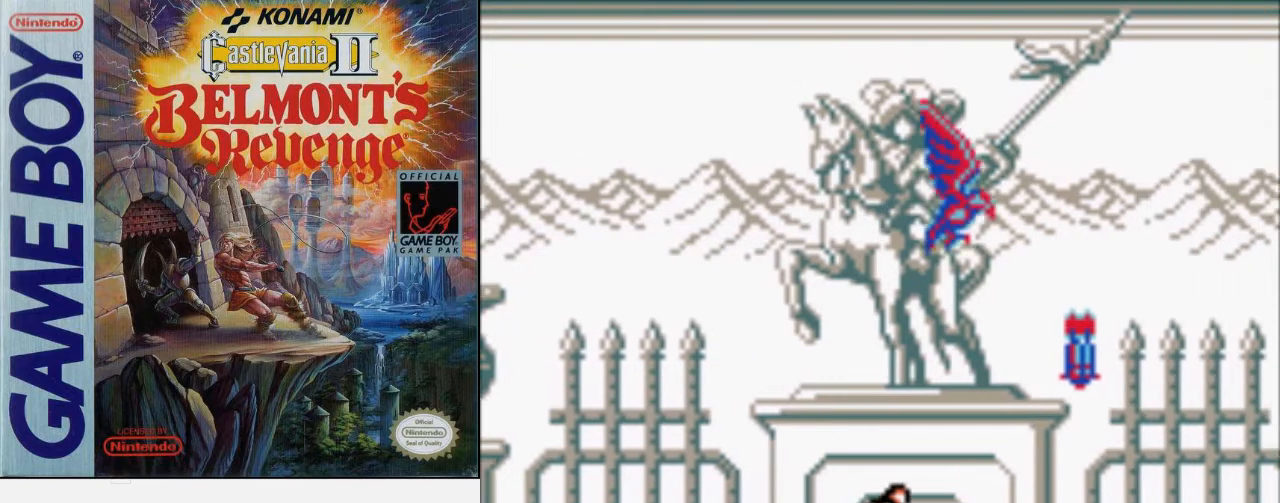
{"buttons": ["DPAD_RIGHT"], "events": []}
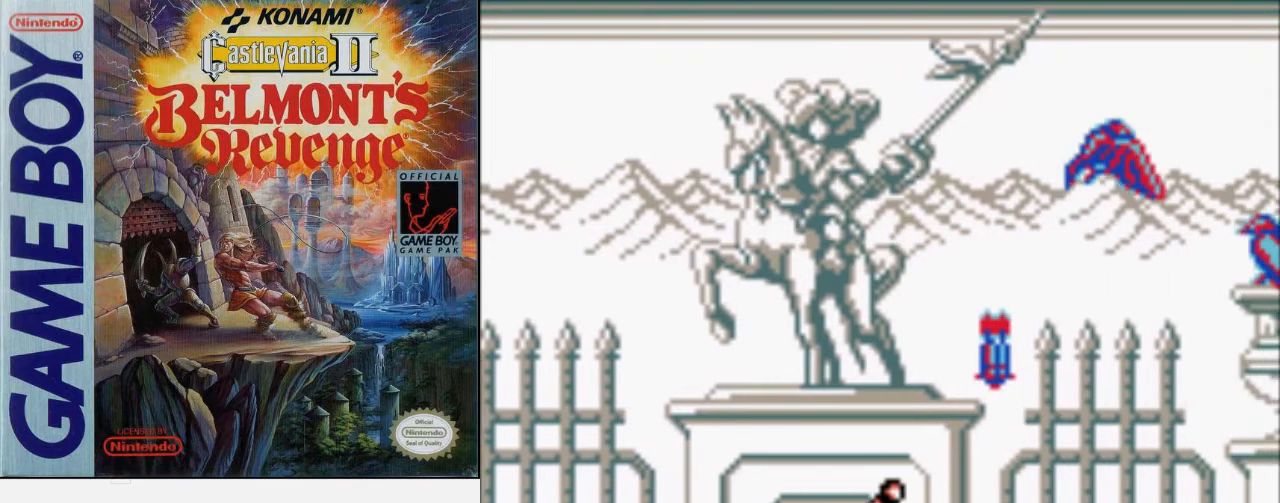
{"buttons": ["A", "DPAD_UP", "DPAD_RIGHT"], "events": [[367, "DPAD_UP", "down"], [433, "A", "down"]]}
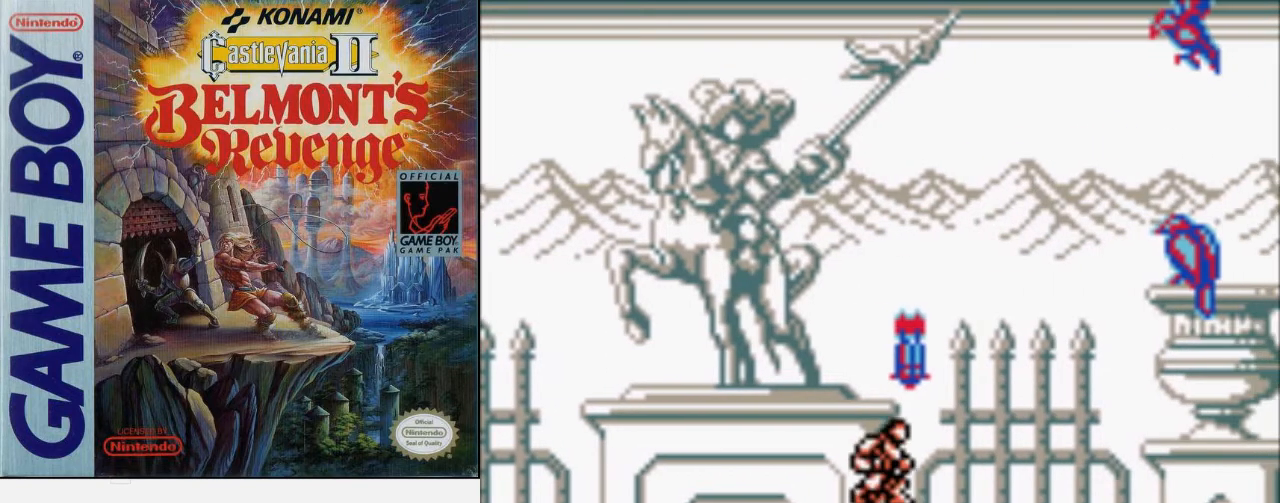
{"buttons": ["DPAD_RIGHT"], "events": [[167, "B", "down"], [200, "A", "up"], [300, "B", "up"], [367, "DPAD_UP", "up"]]}
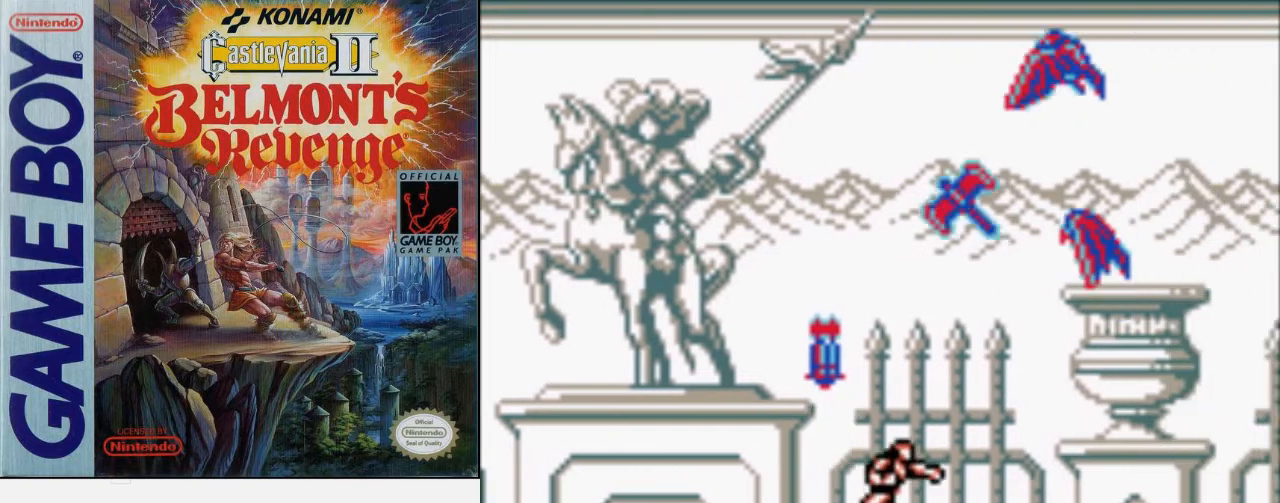
{"buttons": ["DPAD_RIGHT"], "events": []}
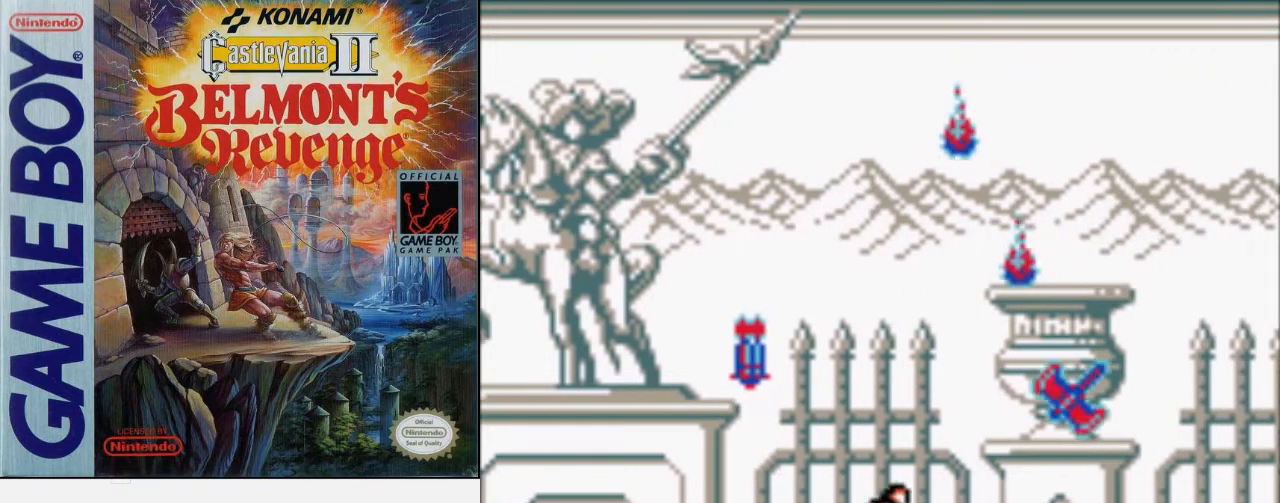
{"buttons": ["DPAD_RIGHT"], "events": []}
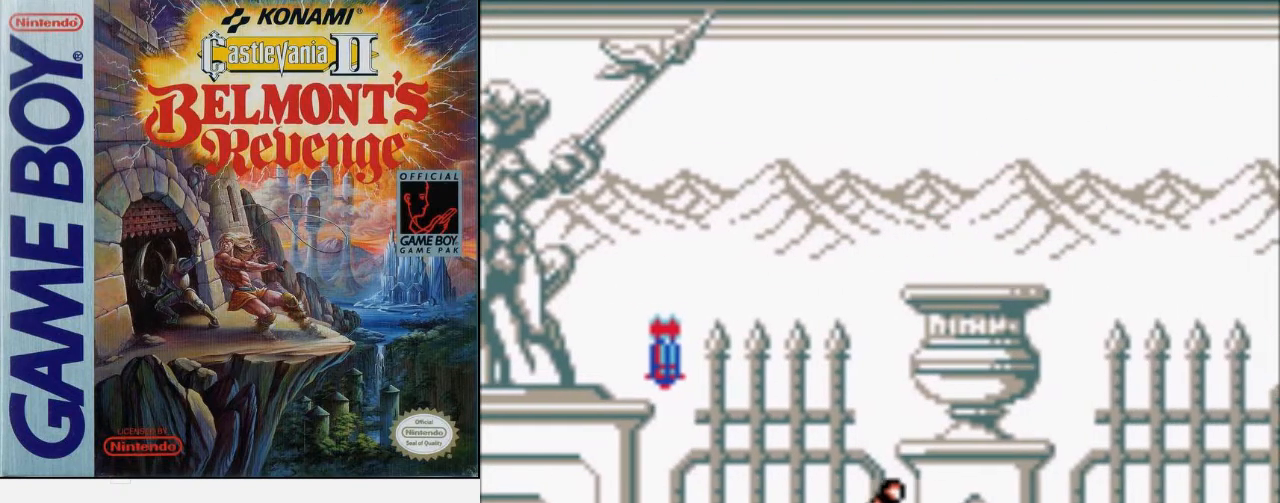
{"buttons": ["DPAD_RIGHT"], "events": []}
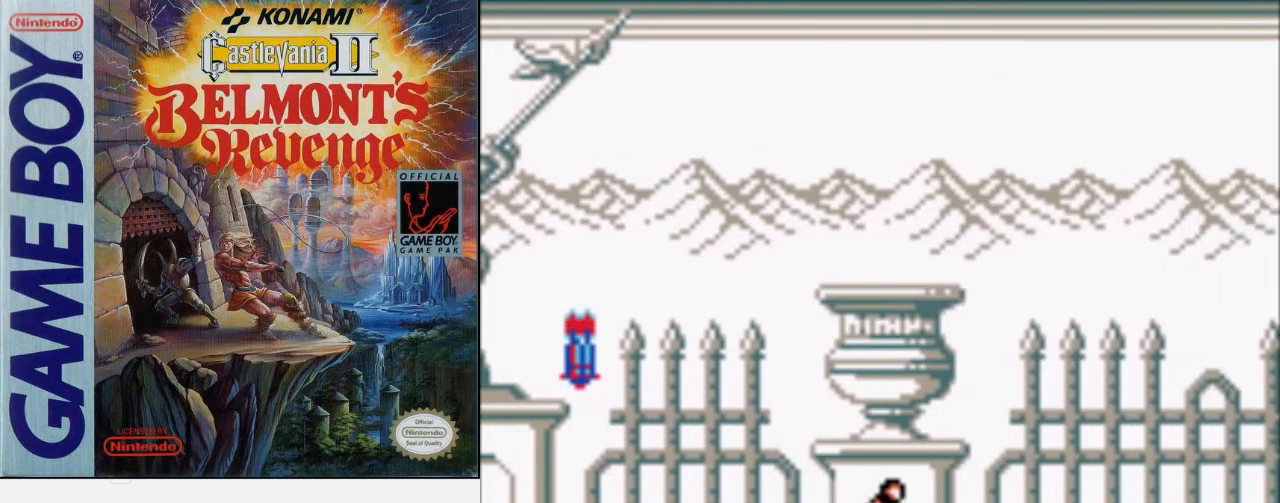
{"buttons": ["DPAD_RIGHT"], "events": []}
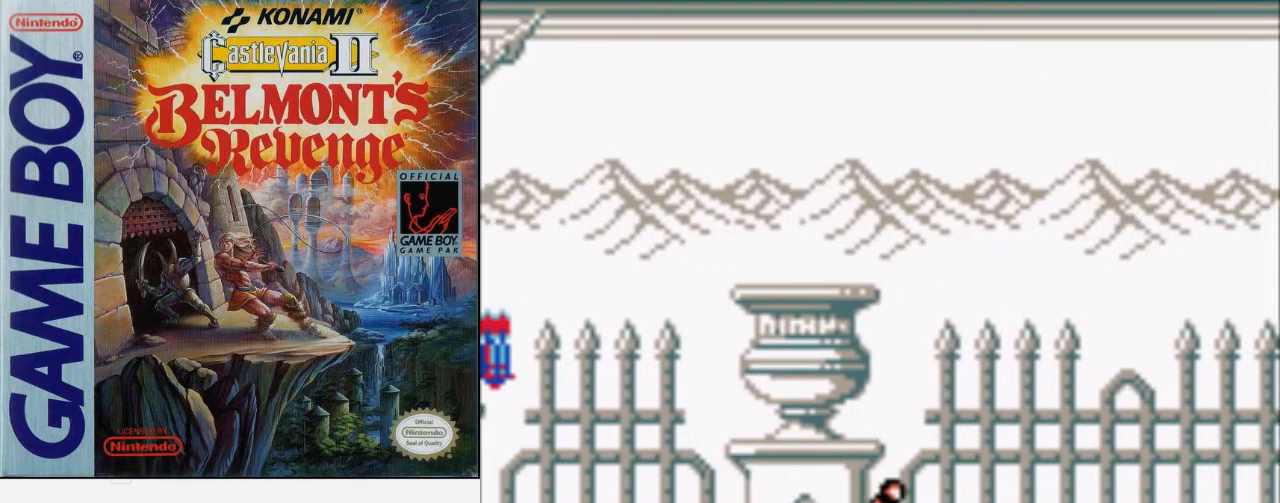
{"buttons": ["A", "DPAD_RIGHT"], "events": [[467, "A", "down"]]}
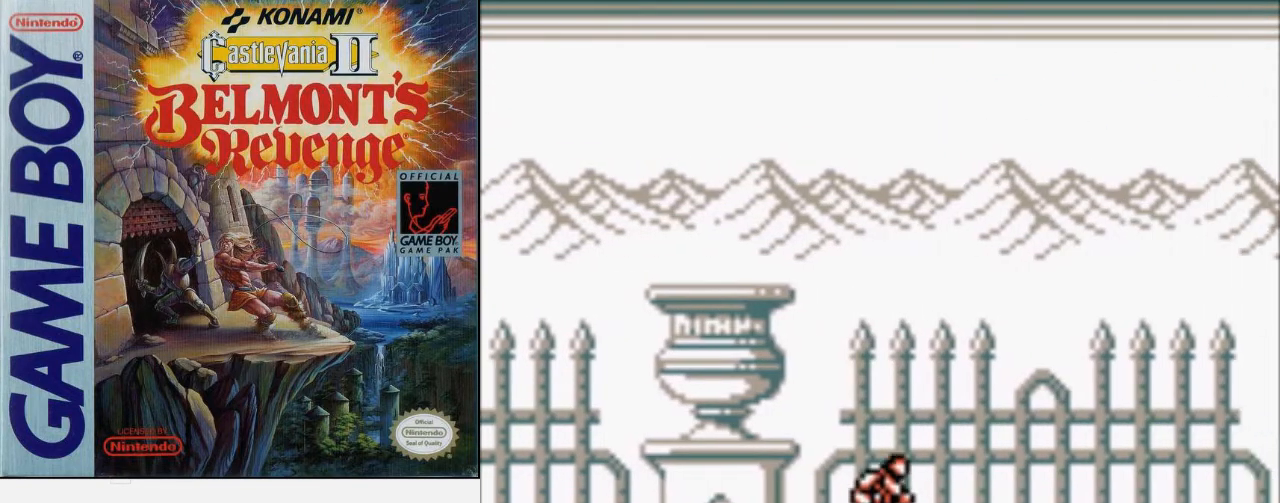
{"buttons": ["DPAD_RIGHT"], "events": [[133, "A", "up"]]}
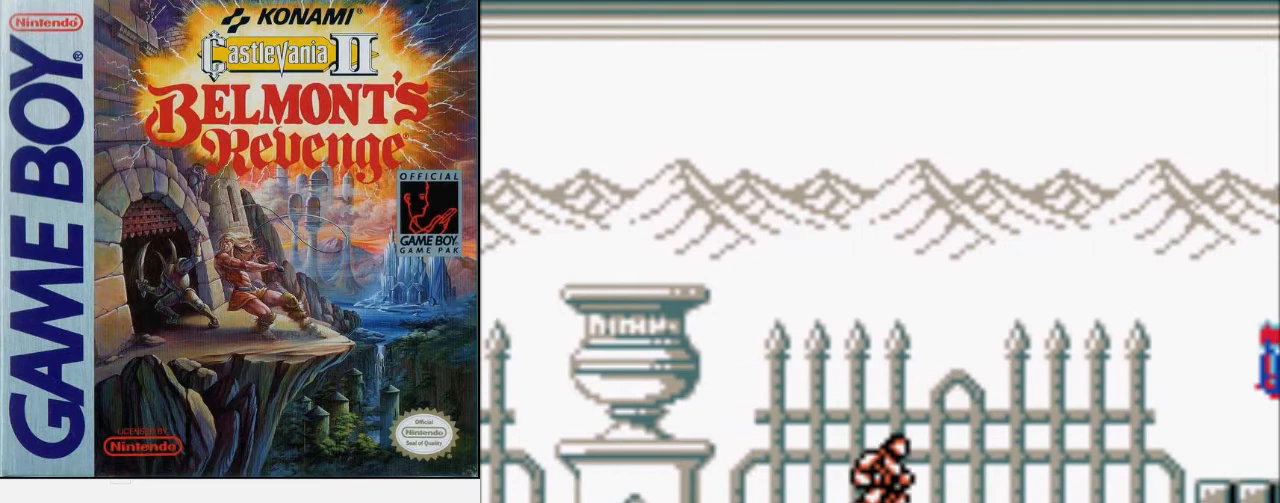
{"buttons": ["DPAD_RIGHT"], "events": []}
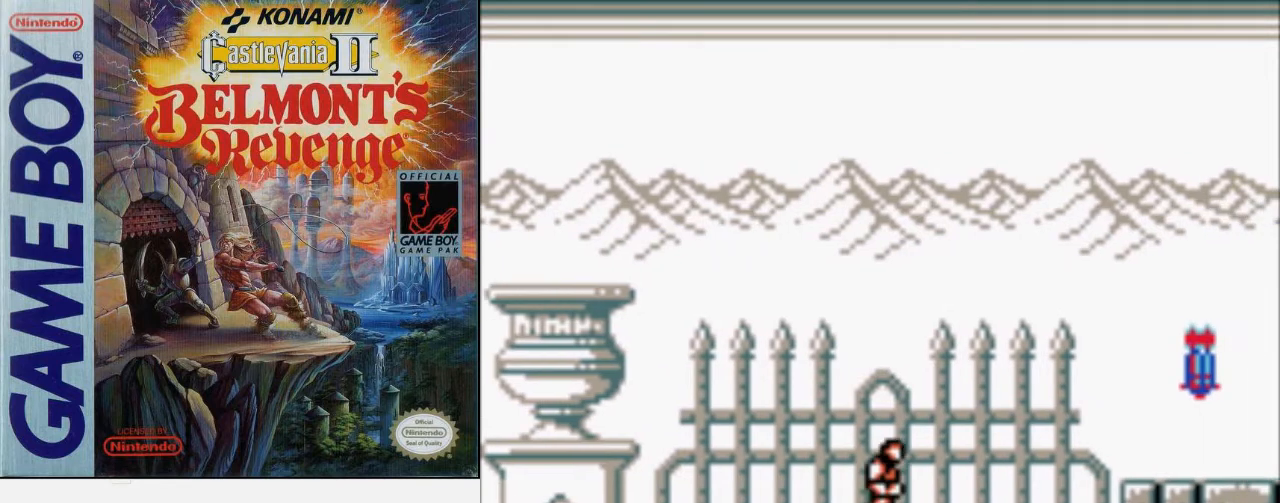
{"buttons": ["DPAD_RIGHT"], "events": []}
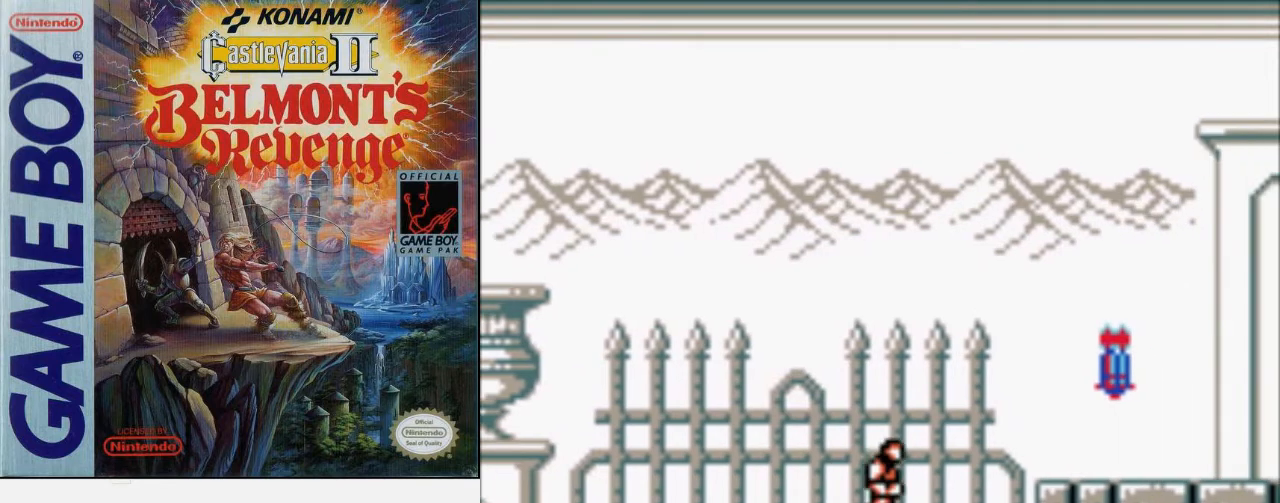
{"buttons": ["A", "DPAD_RIGHT"], "events": [[433, "A", "down"]]}
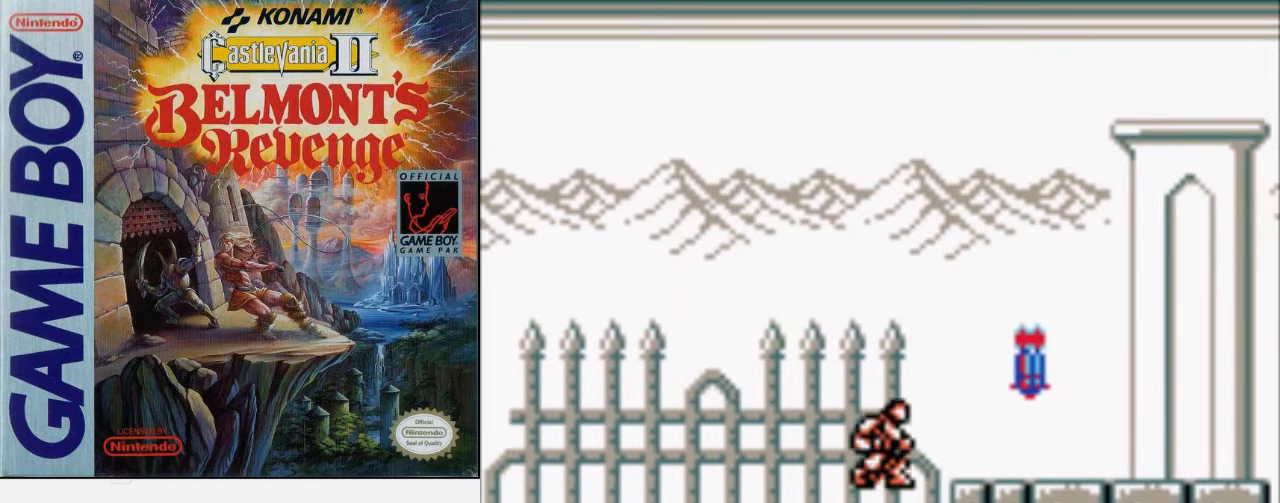
{"buttons": ["DPAD_RIGHT"], "events": [[33, "B", "down"], [67, "A", "up"], [267, "B", "up"]]}
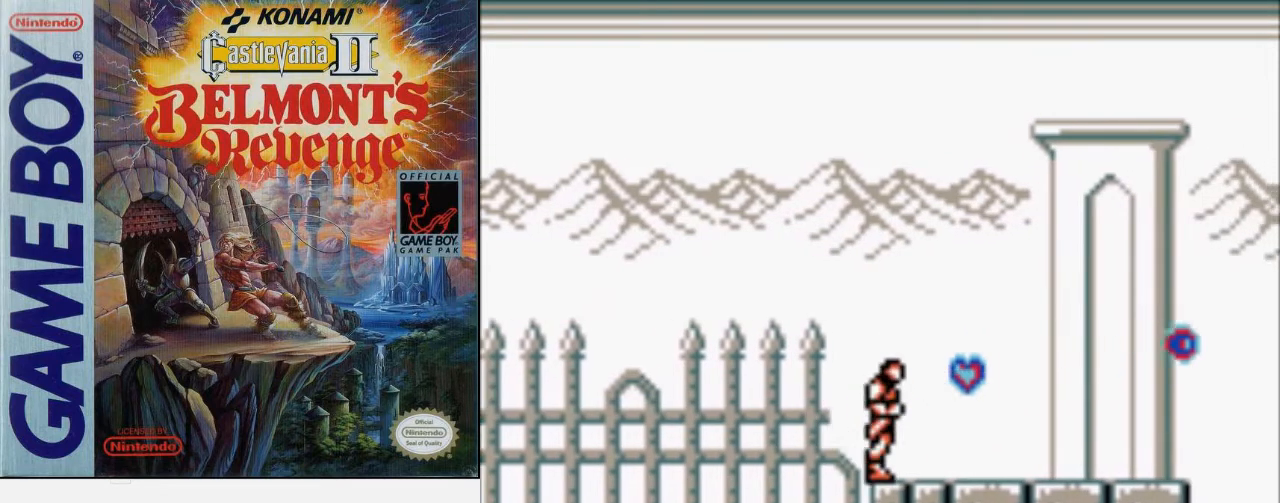
{"buttons": ["DPAD_RIGHT"], "events": []}
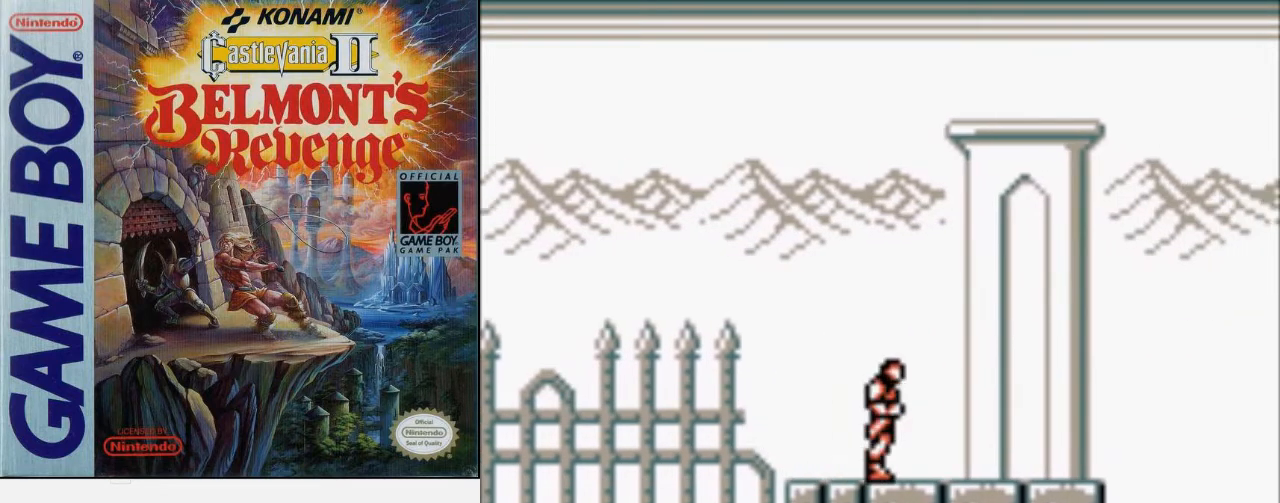
{"buttons": ["DPAD_RIGHT"], "events": []}
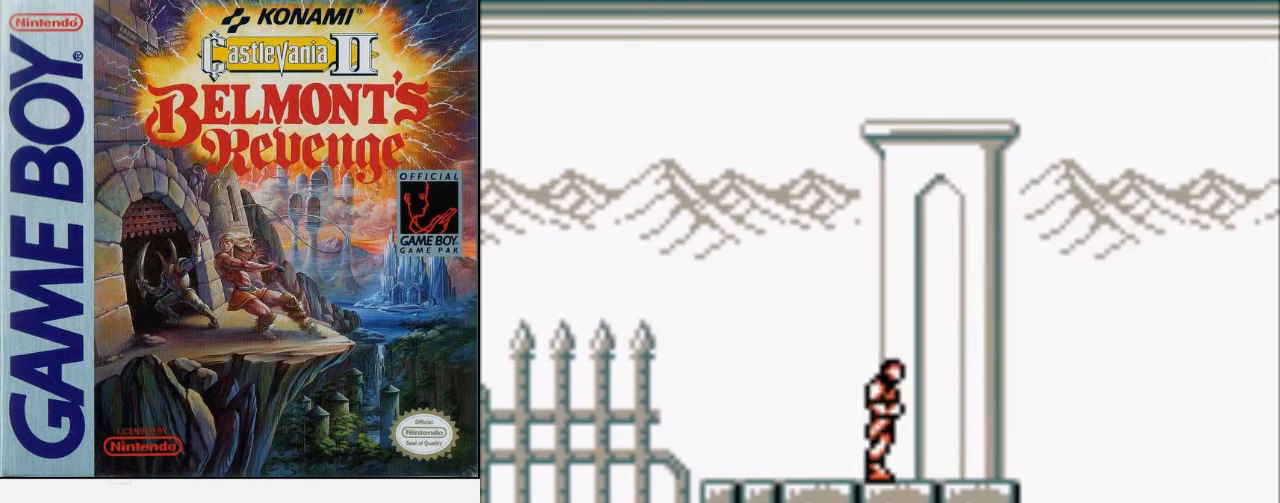
{"buttons": ["DPAD_RIGHT"], "events": []}
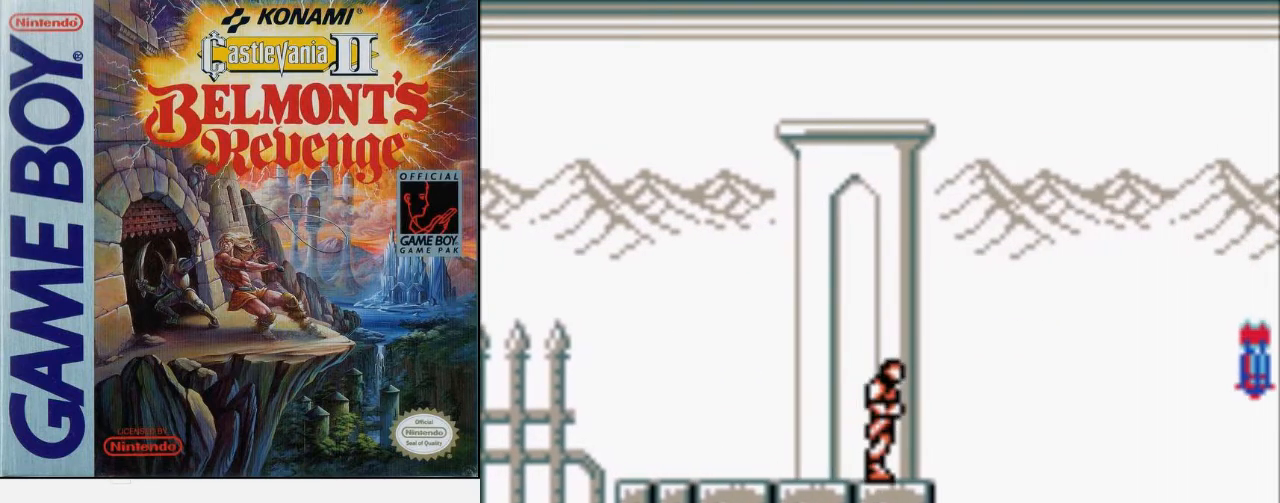
{"buttons": ["DPAD_RIGHT"], "events": [[200, "A", "down"], [400, "A", "up"]]}
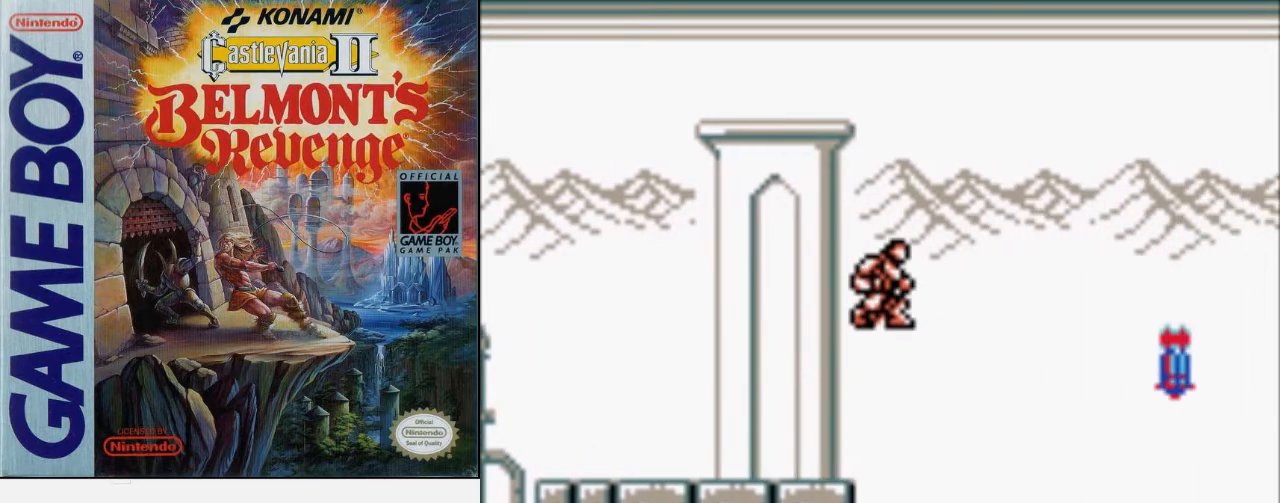
{"buttons": [], "events": [[433, "DPAD_RIGHT", "up"]]}